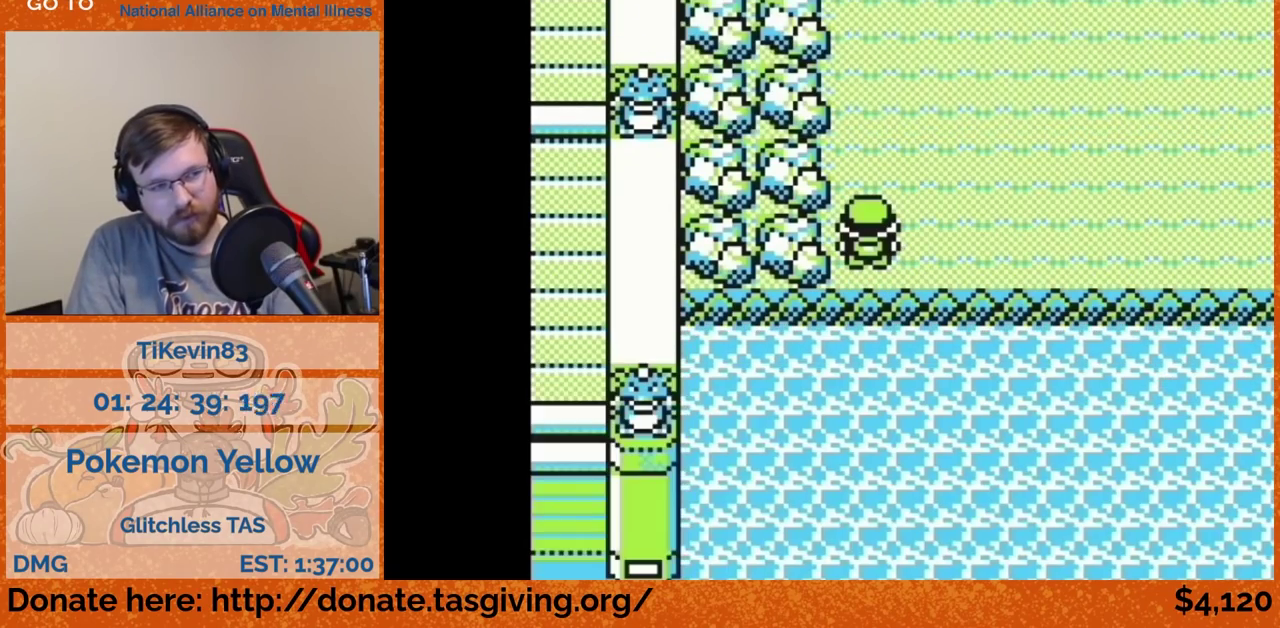
Gameplay with a controller (Nintendo layout); each line is a JSON object with the inputs held at the frame after it. "events" lists button and stick changes between this image and that frame as [ms after this image, input, new state], when the widget could be followed in between. Not read: L3 R3.
{"buttons": ["DPAD_UP"]}
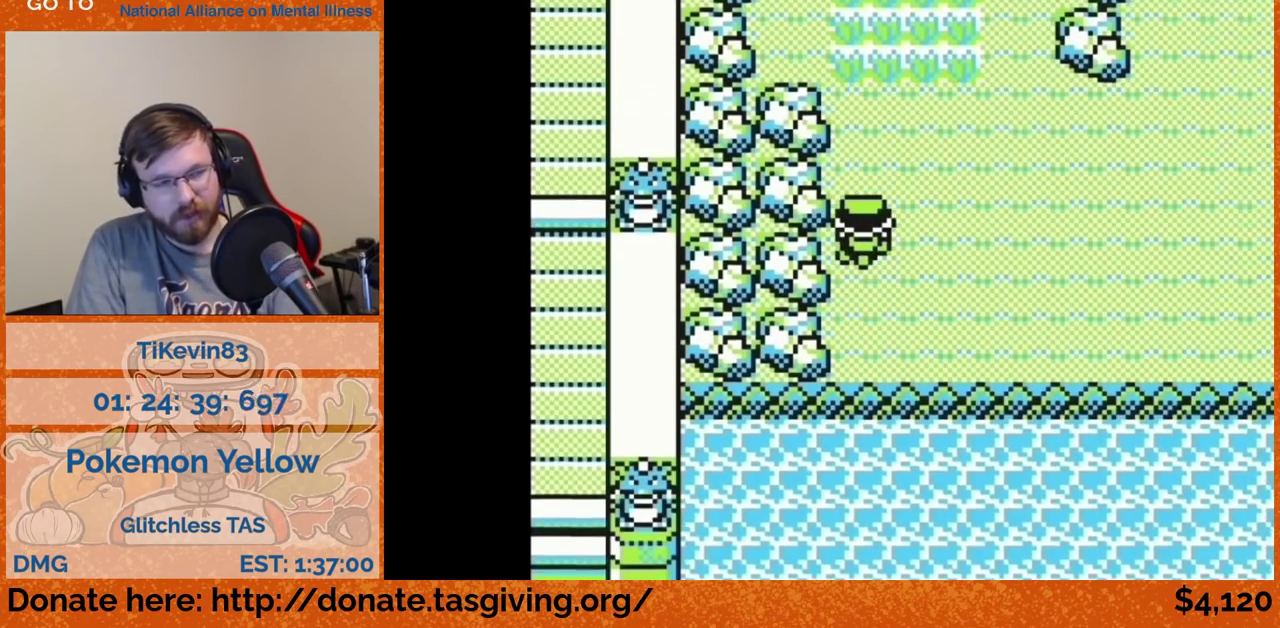
{"buttons": ["DPAD_UP"], "events": [[150, "DPAD_RIGHT", "down"], [150, "DPAD_UP", "up"], [400, "DPAD_RIGHT", "up"], [400, "DPAD_UP", "down"]]}
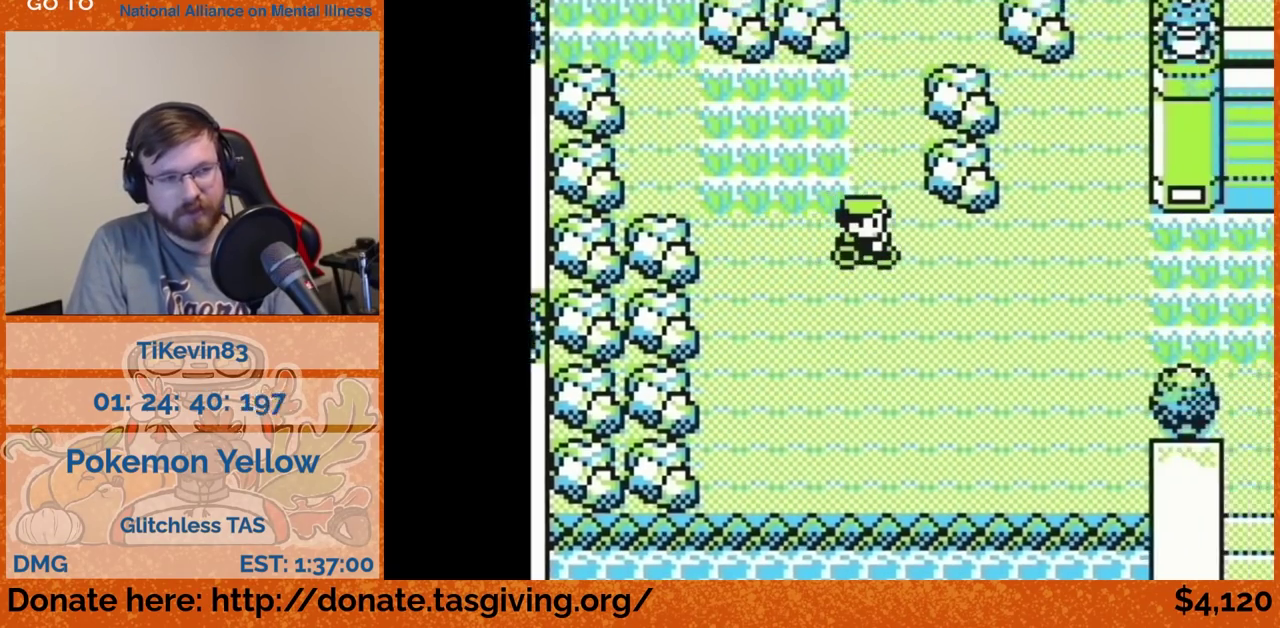
{"buttons": ["DPAD_UP"]}
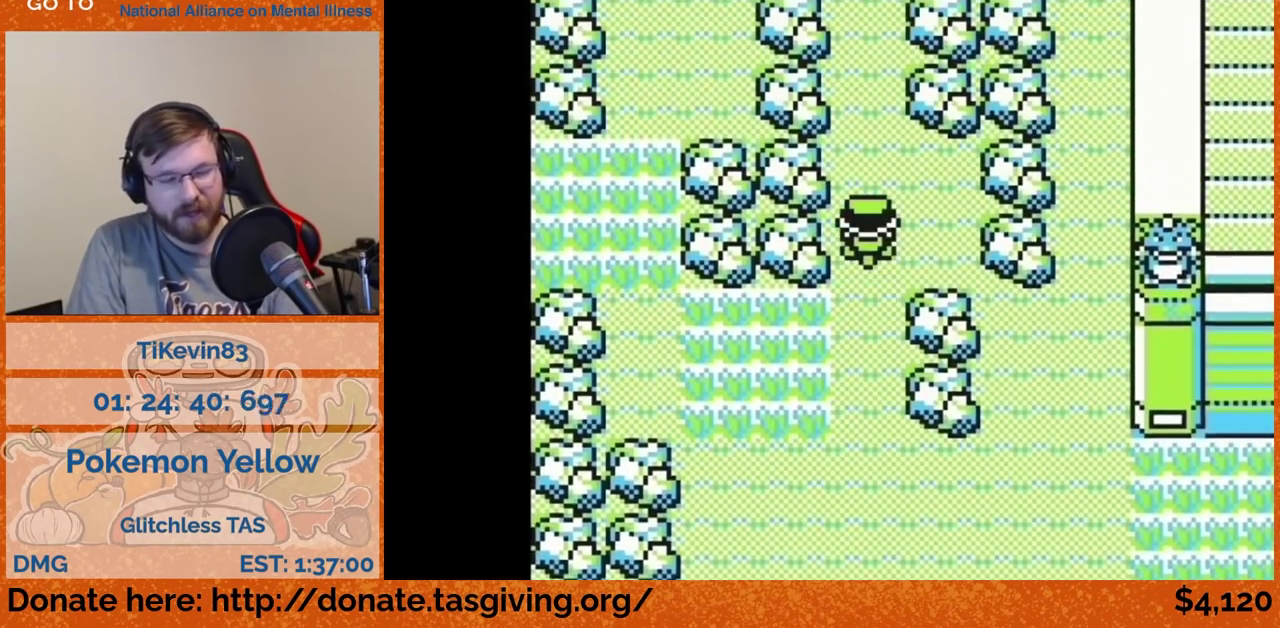
{"buttons": ["DPAD_UP"]}
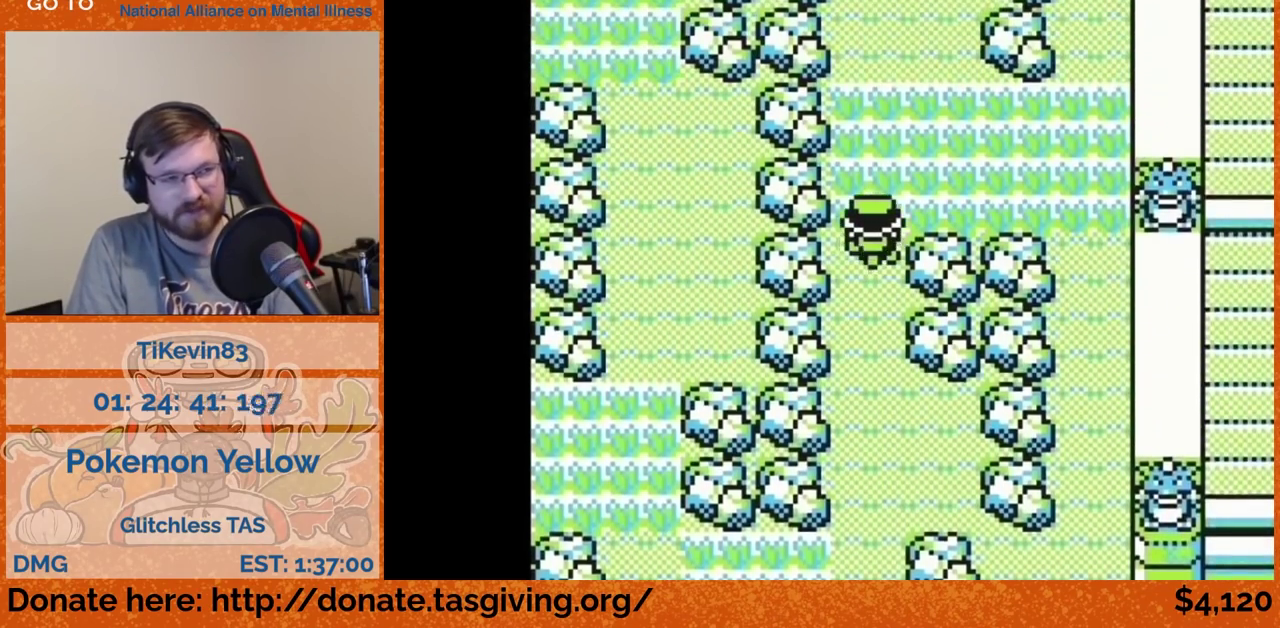
{"buttons": ["DPAD_UP"]}
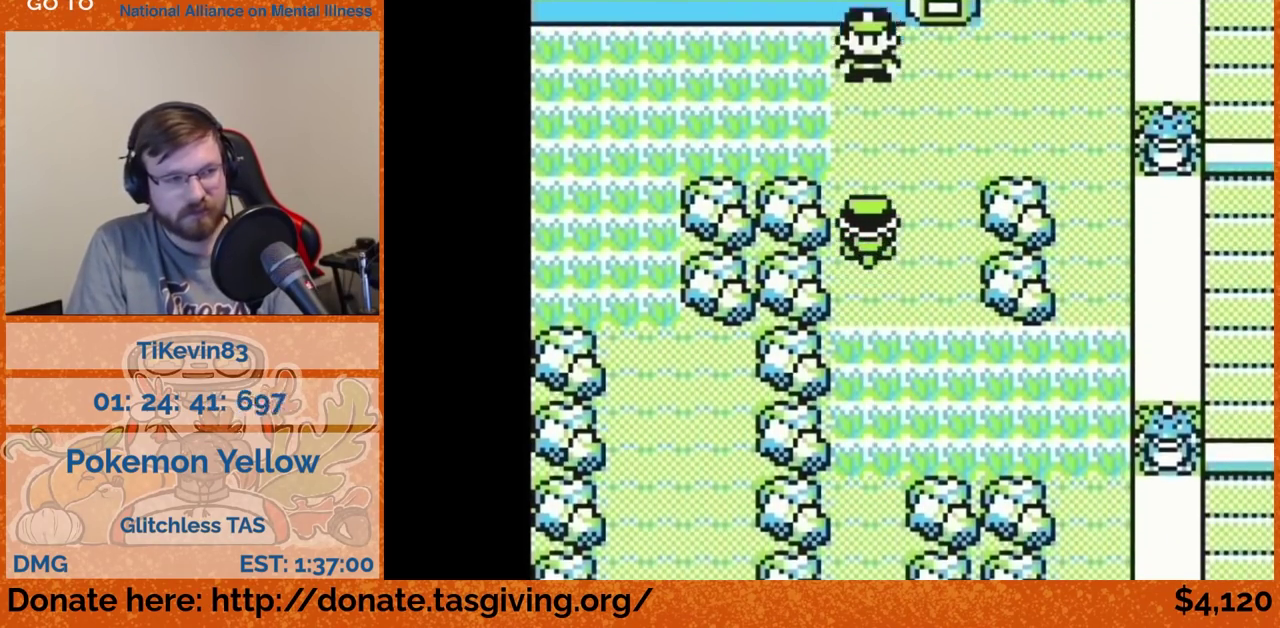
{"buttons": ["DPAD_UP"], "events": [[67, "DPAD_RIGHT", "down"], [67, "DPAD_UP", "up"], [383, "DPAD_RIGHT", "up"], [383, "DPAD_UP", "down"]]}
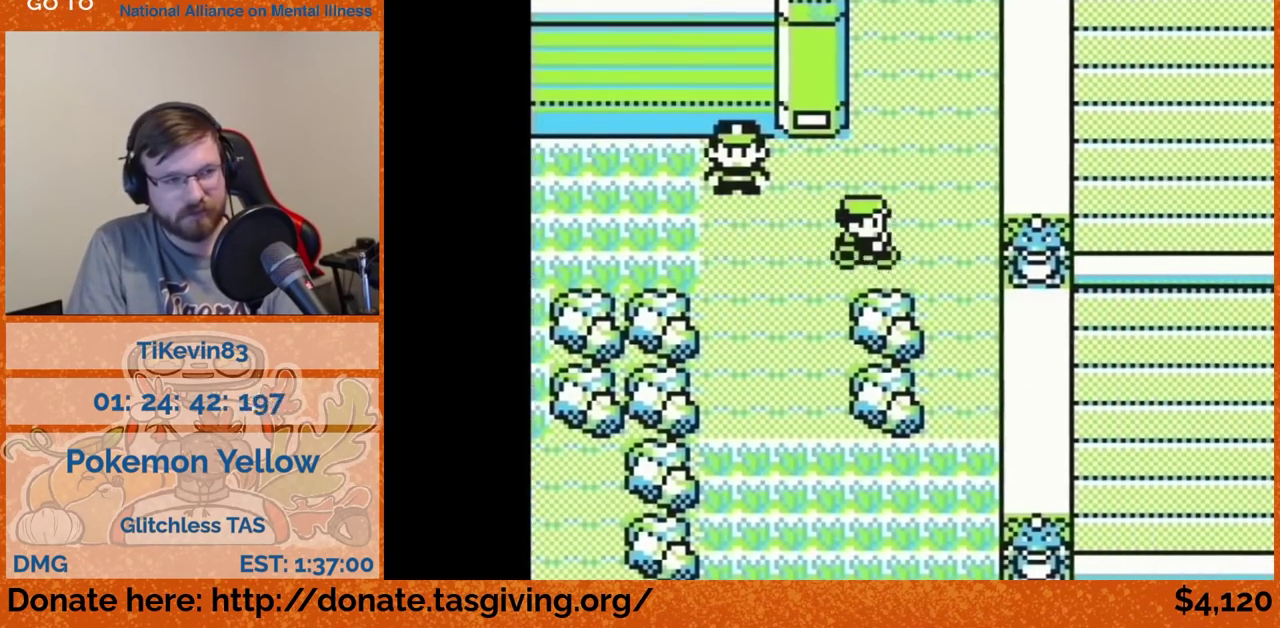
{"buttons": [], "events": [[217, "DPAD_UP", "up"]]}
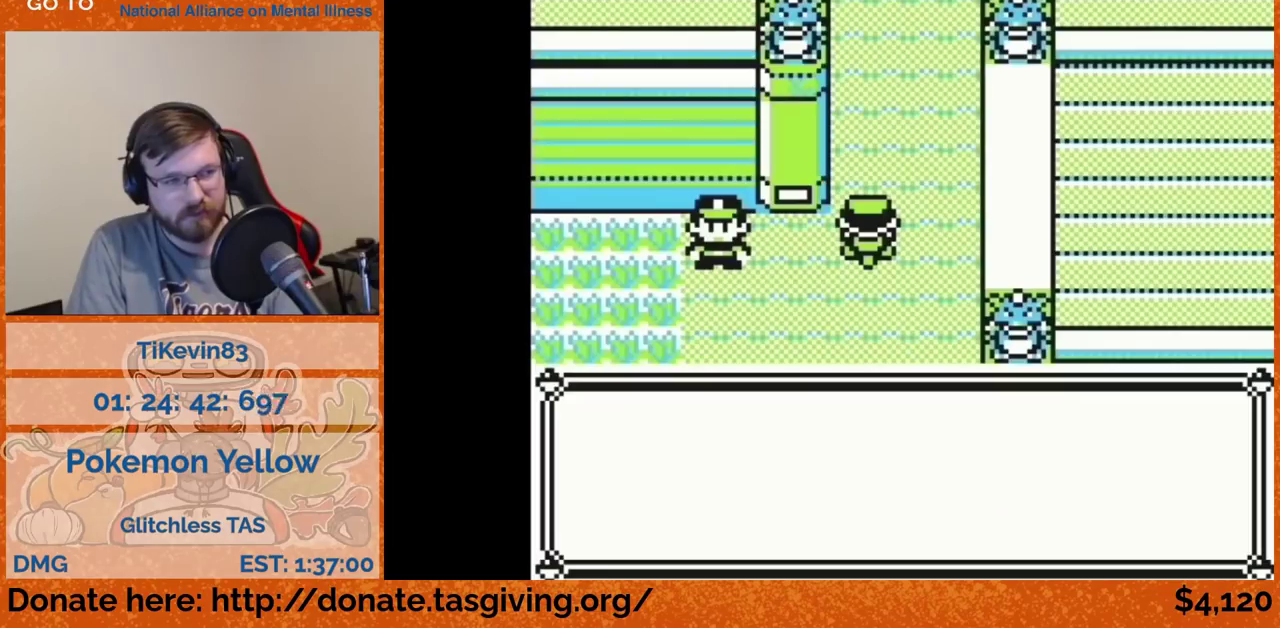
{"buttons": []}
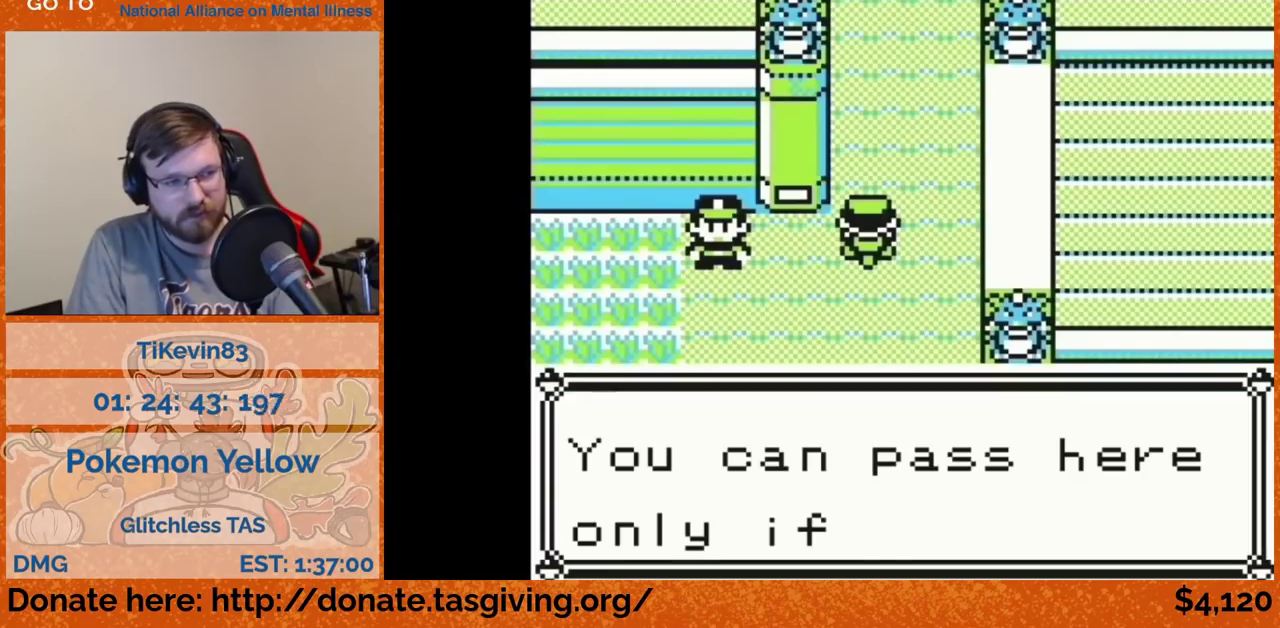
{"buttons": [], "events": [[117, "B", "down"], [150, "B", "up"]]}
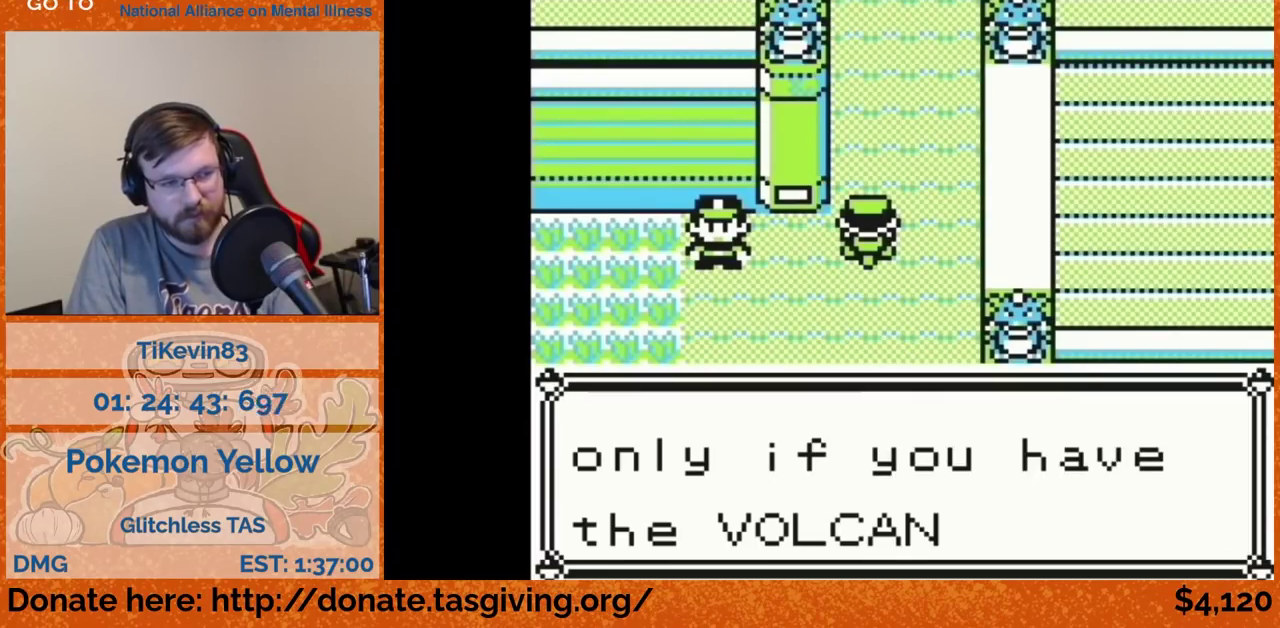
{"buttons": []}
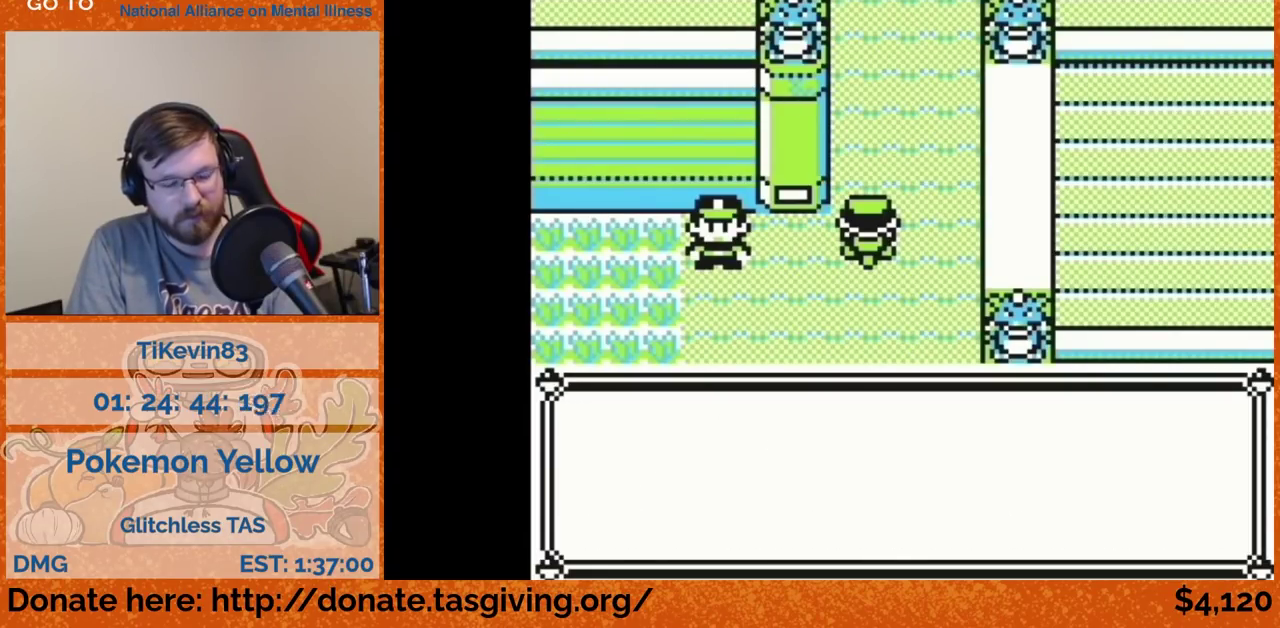
{"buttons": []}
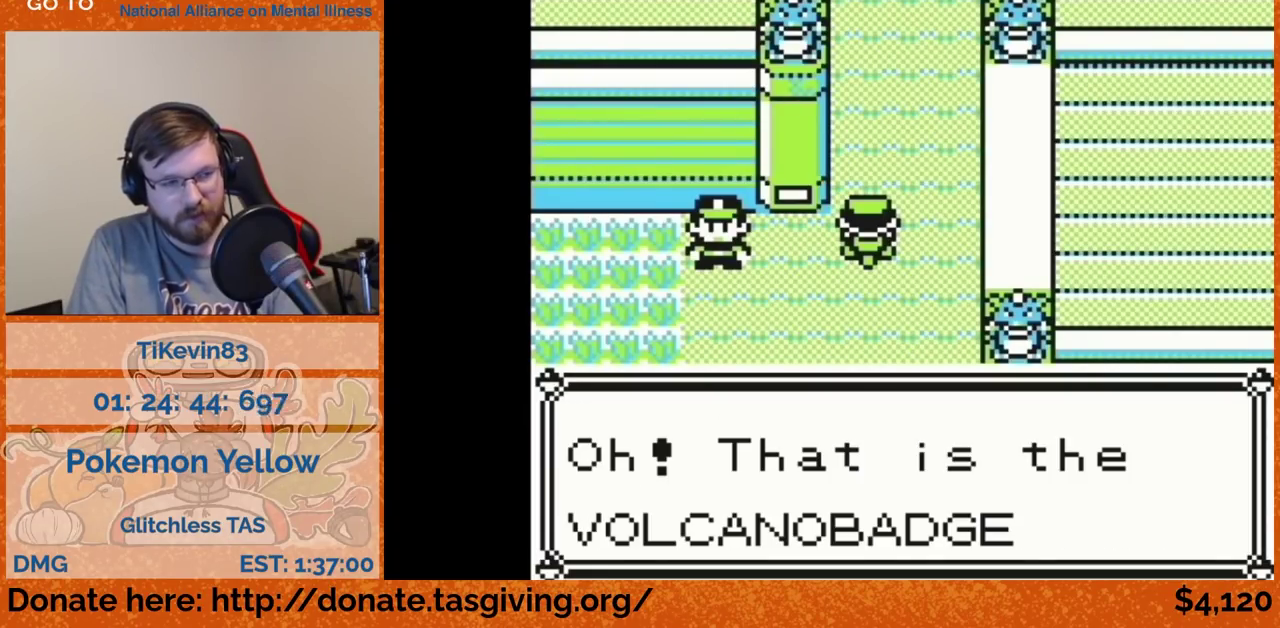
{"buttons": []}
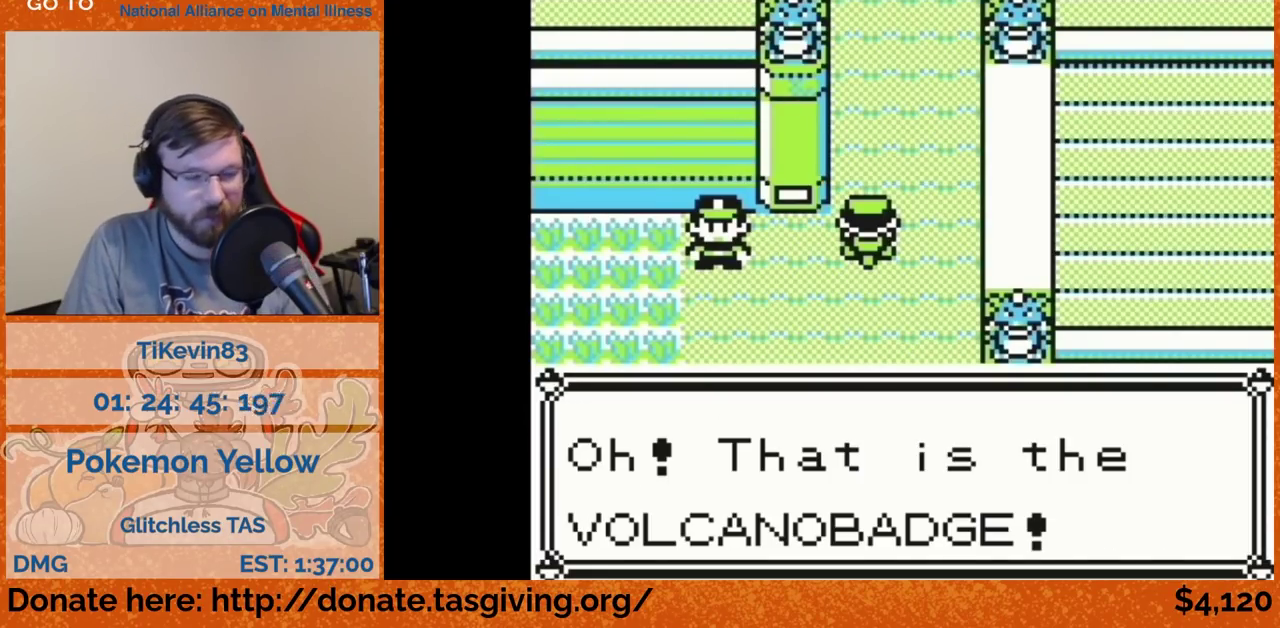
{"buttons": []}
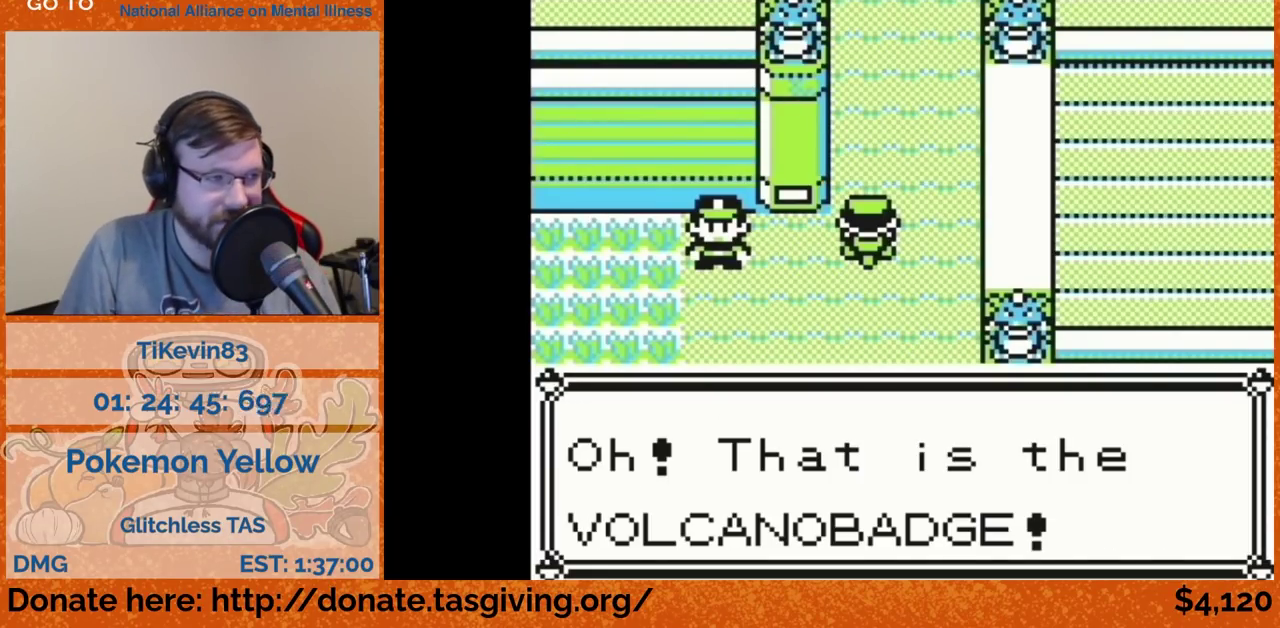
{"buttons": []}
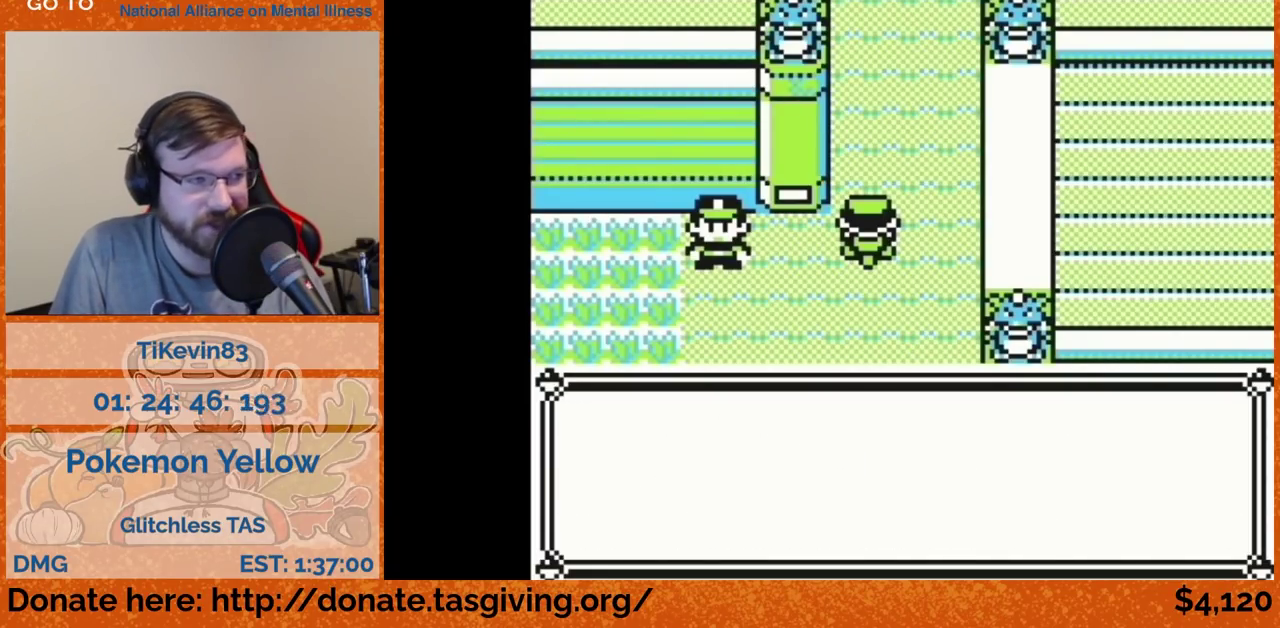
{"buttons": []}
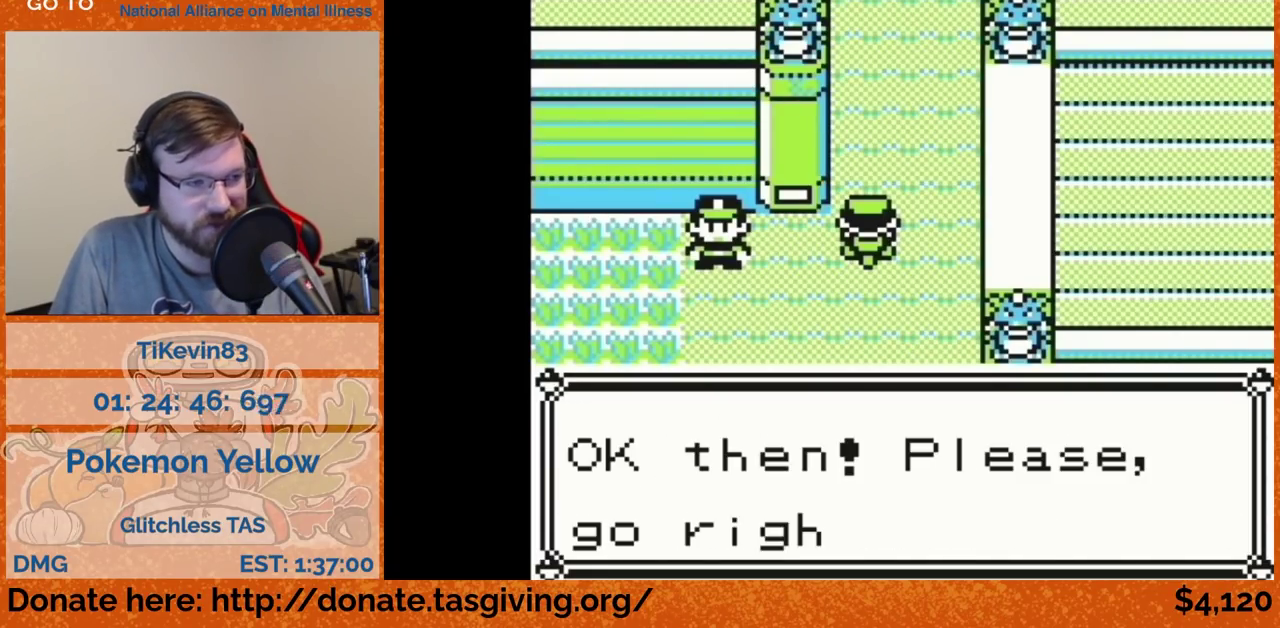
{"buttons": ["DPAD_UP"], "events": [[67, "B", "down"], [100, "B", "up"], [100, "DPAD_UP", "down"]]}
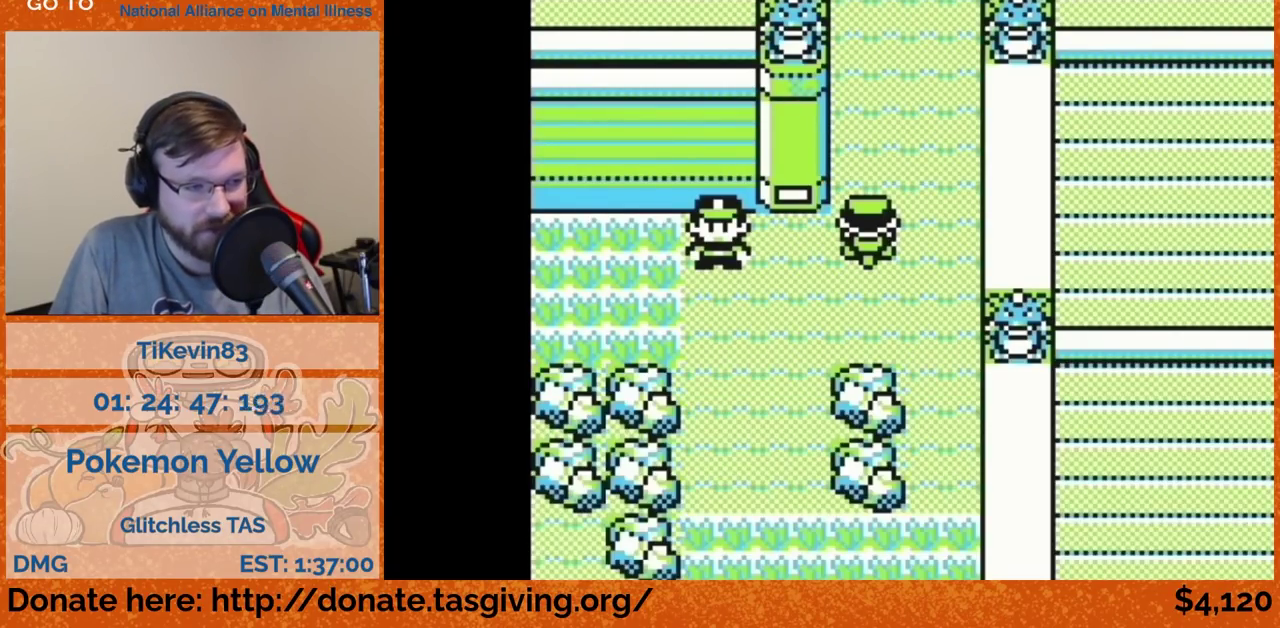
{"buttons": ["DPAD_UP"]}
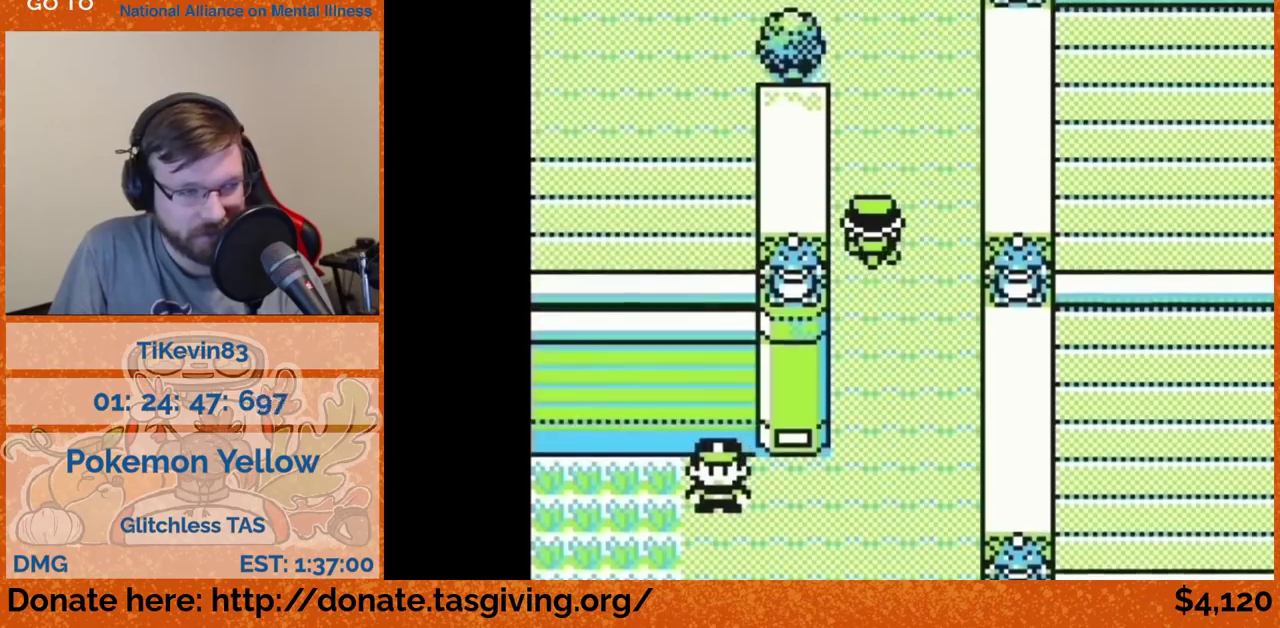
{"buttons": ["DPAD_UP"]}
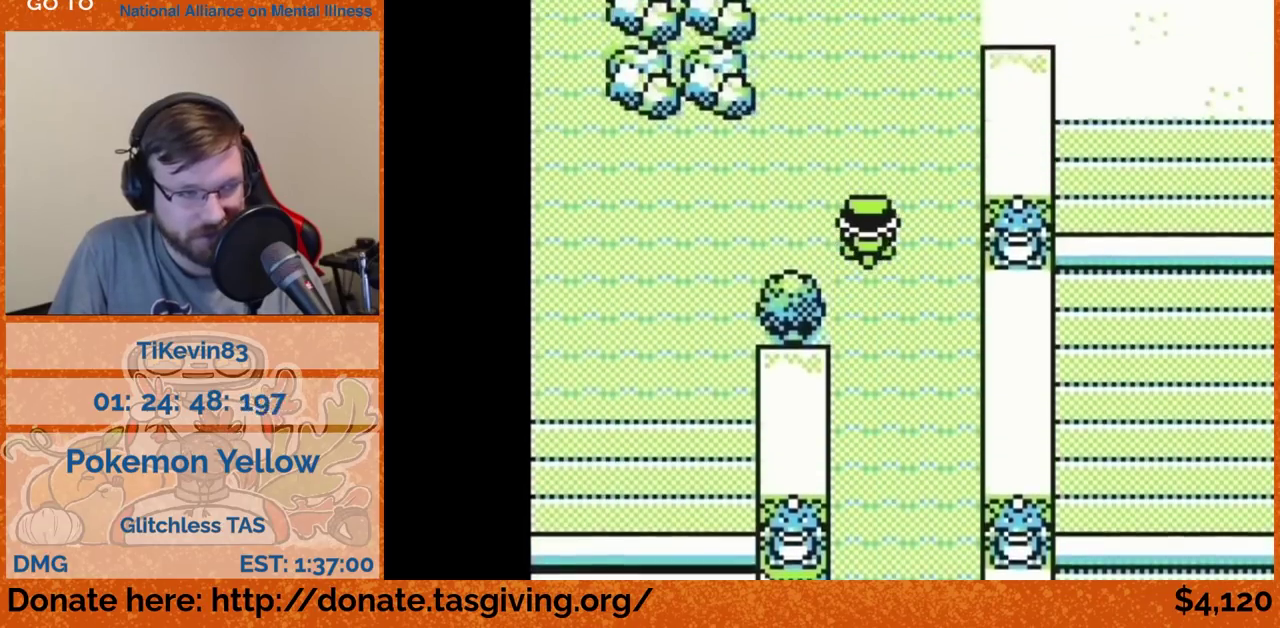
{"buttons": ["DPAD_LEFT"], "events": [[117, "DPAD_LEFT", "down"], [117, "DPAD_UP", "up"]]}
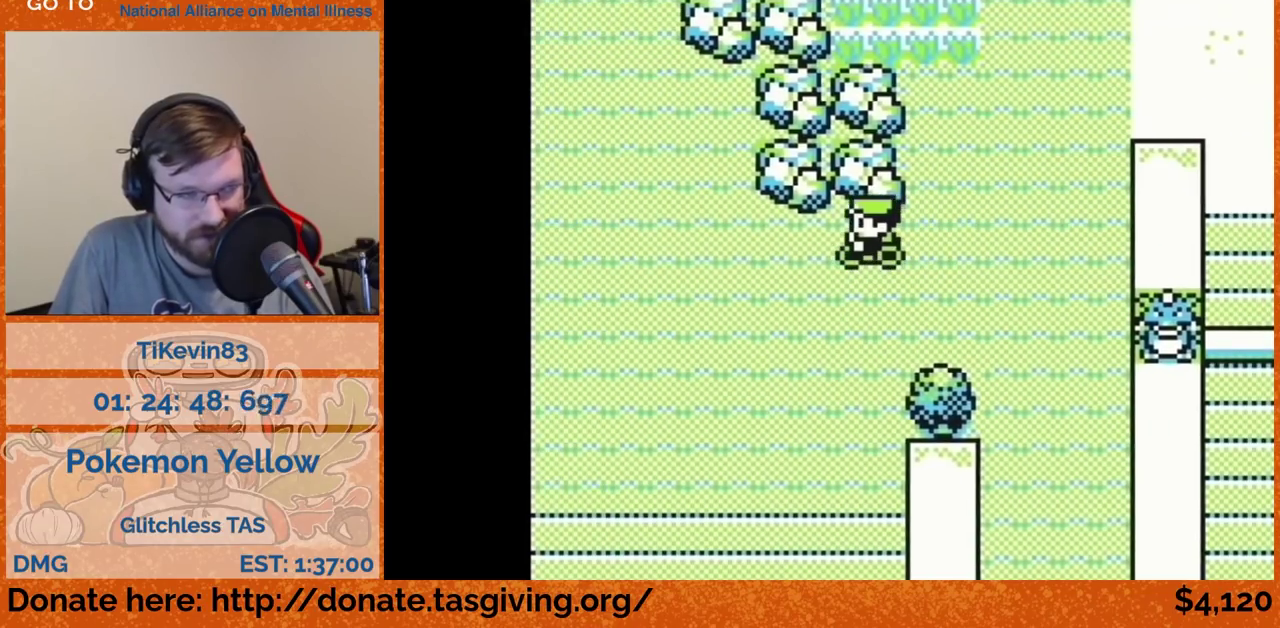
{"buttons": ["DPAD_UP"], "events": [[400, "DPAD_LEFT", "up"], [400, "DPAD_UP", "down"]]}
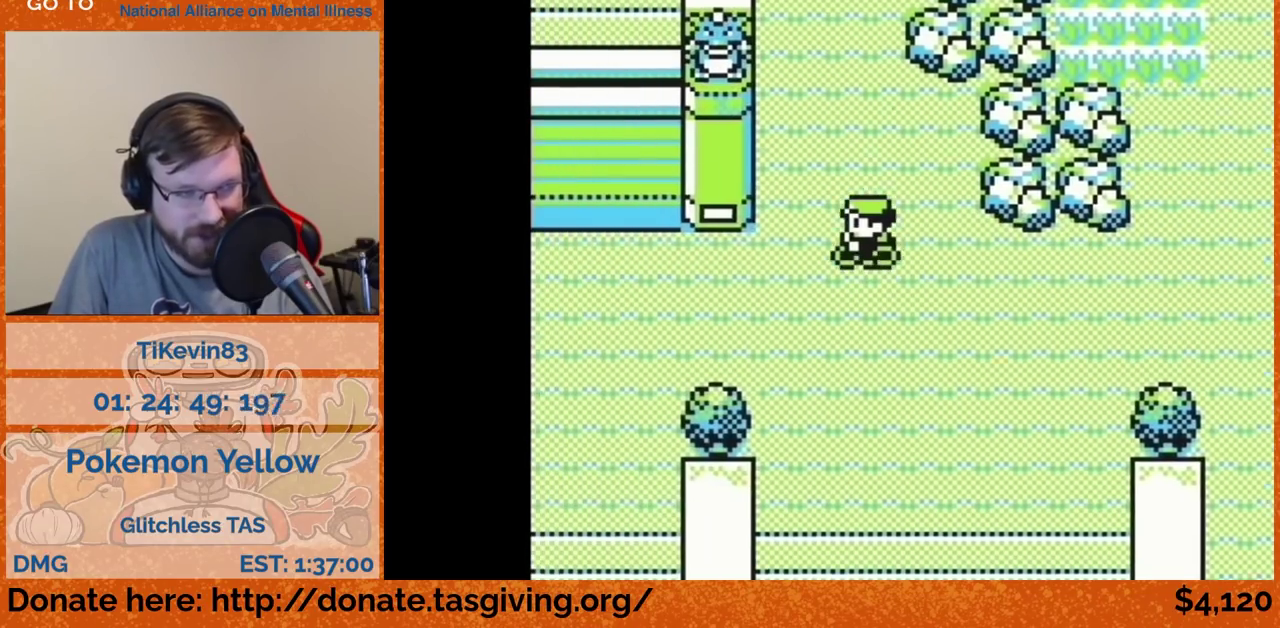
{"buttons": ["DPAD_UP"]}
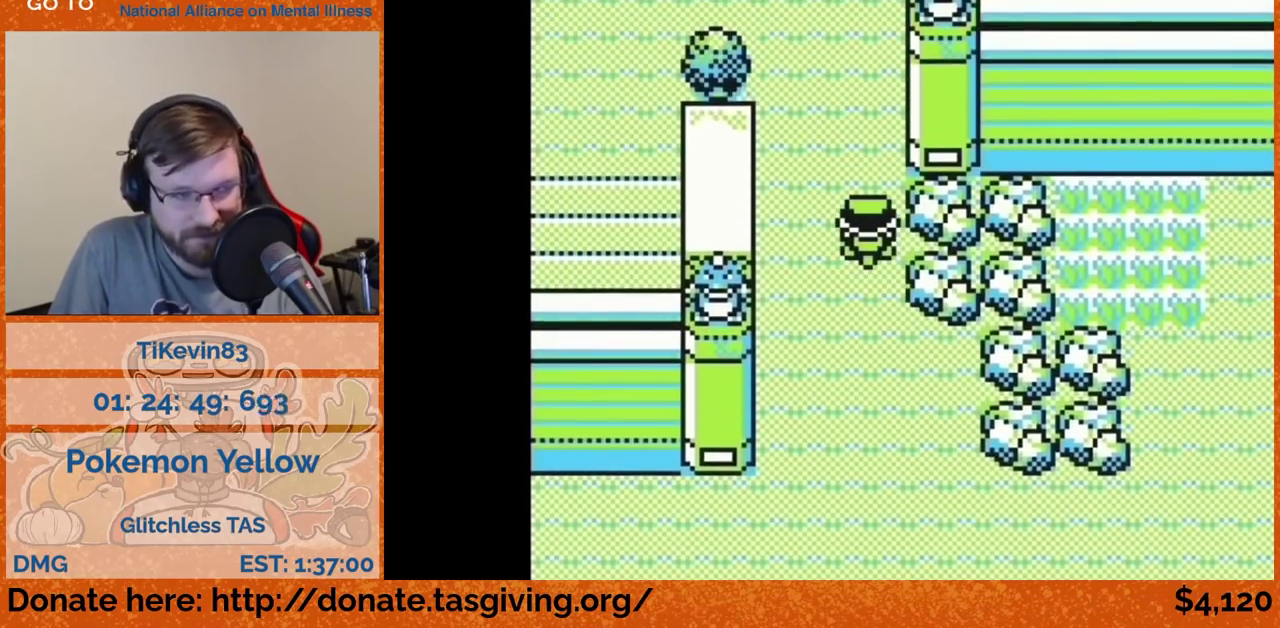
{"buttons": ["DPAD_UP"]}
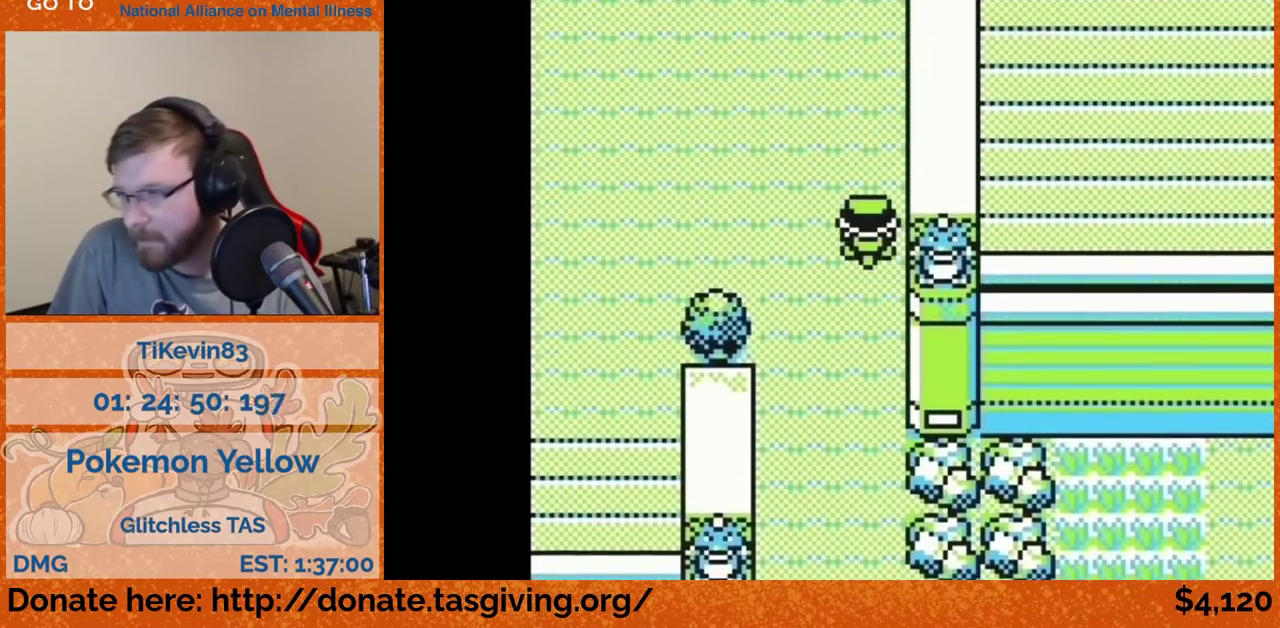
{"buttons": ["DPAD_UP"]}
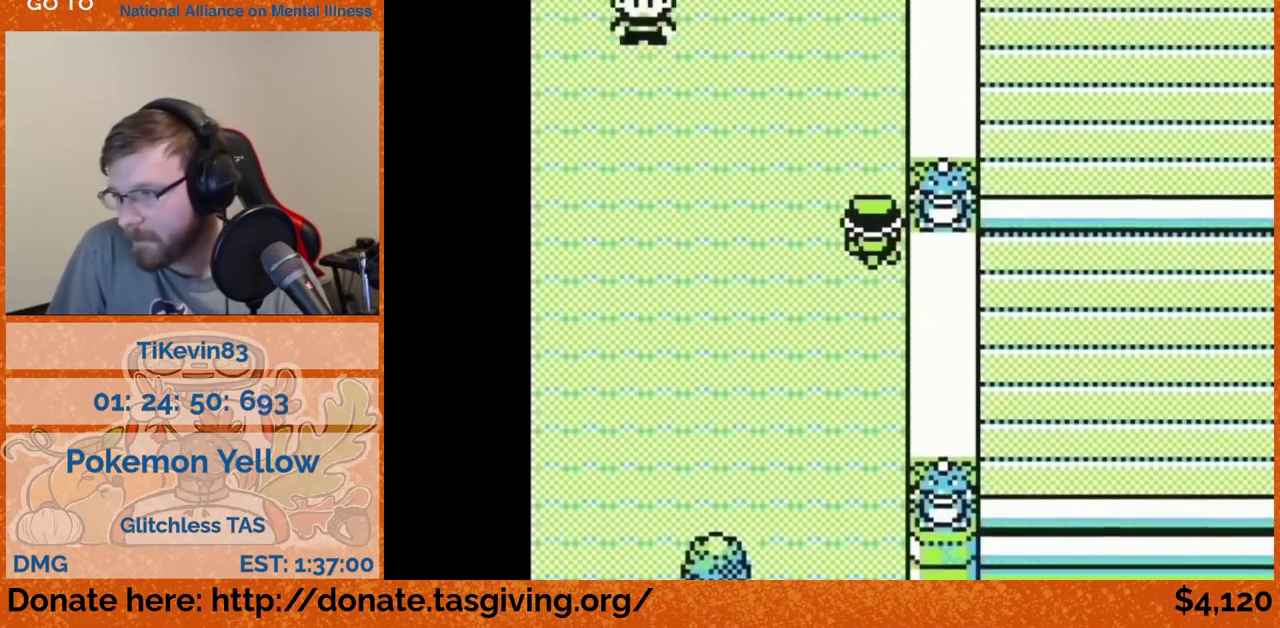
{"buttons": [], "events": [[267, "DPAD_UP", "up"]]}
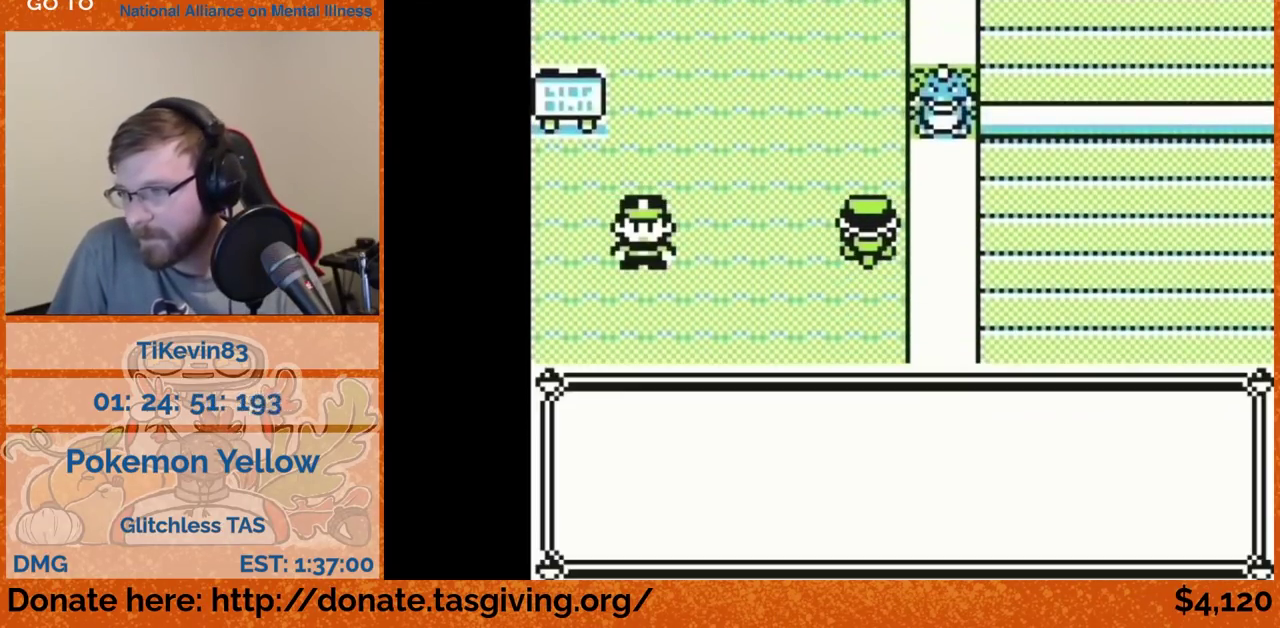
{"buttons": []}
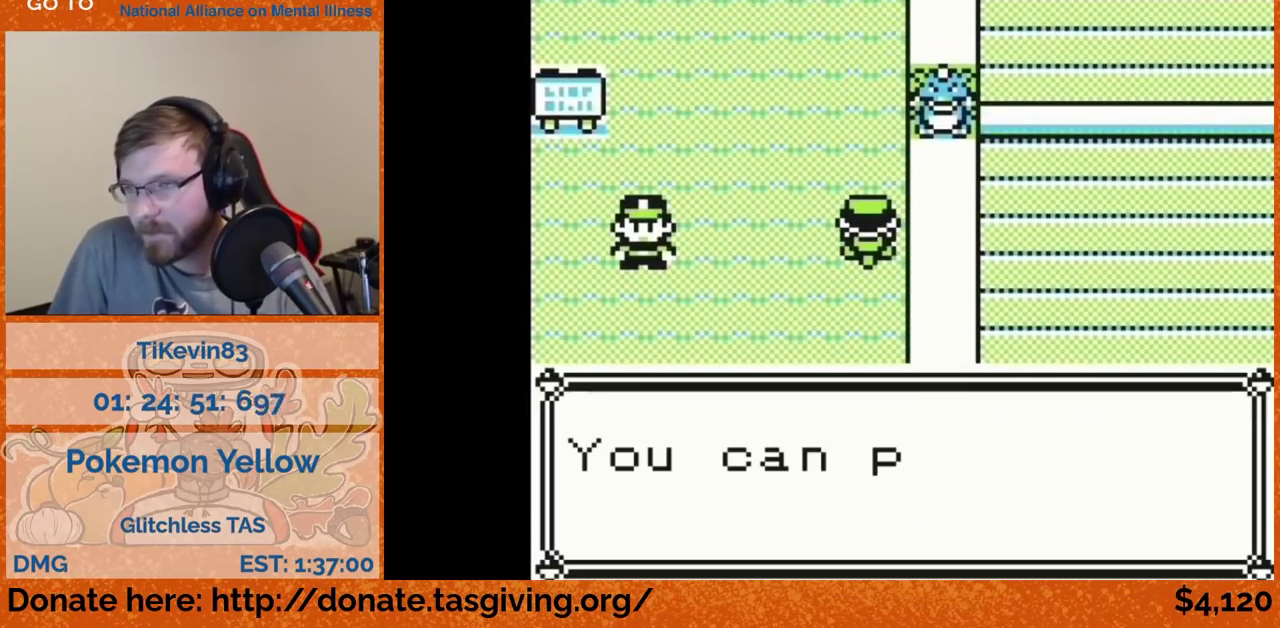
{"buttons": [], "events": [[367, "B", "down"], [400, "B", "up"]]}
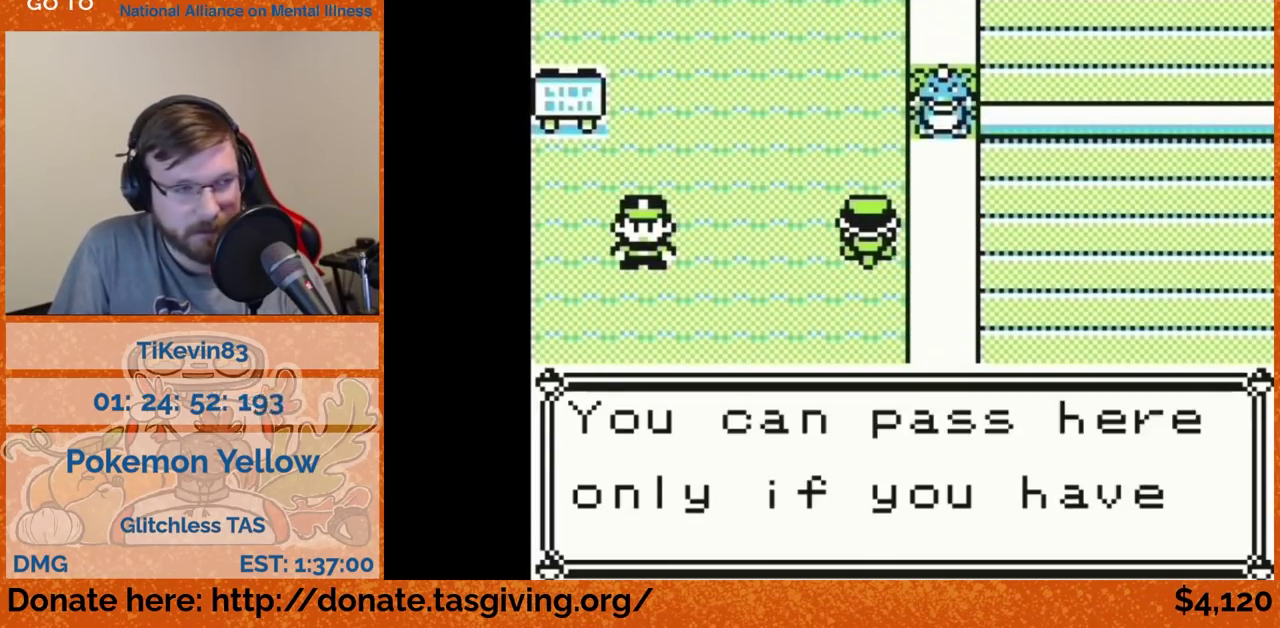
{"buttons": []}
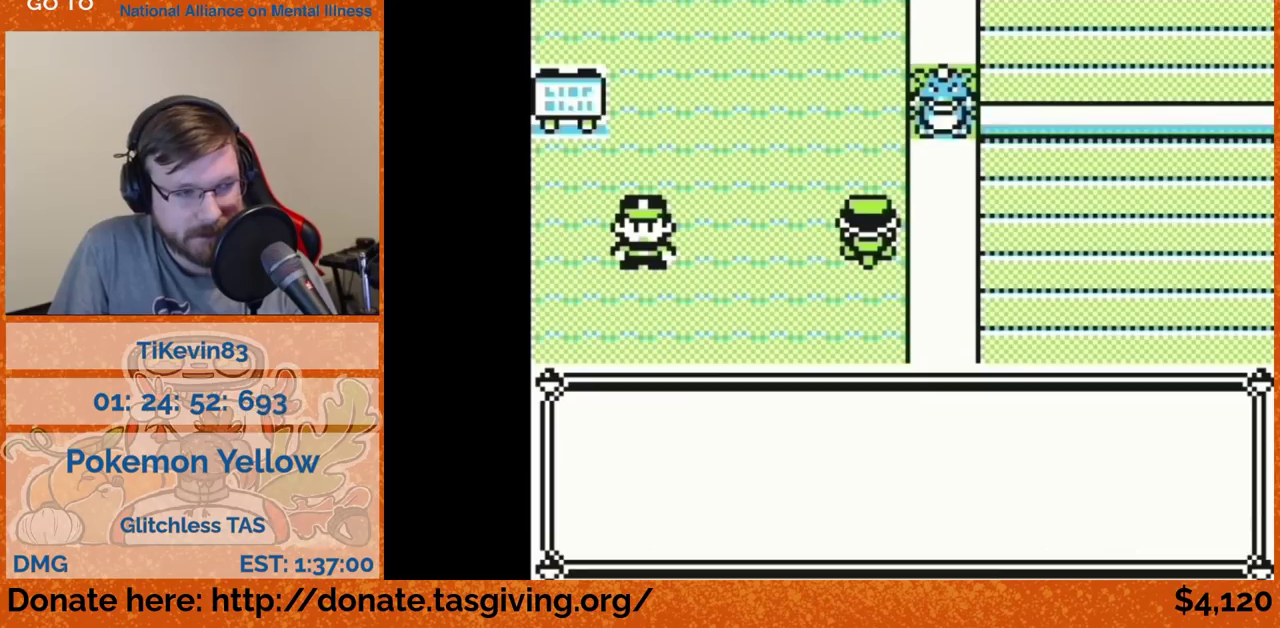
{"buttons": []}
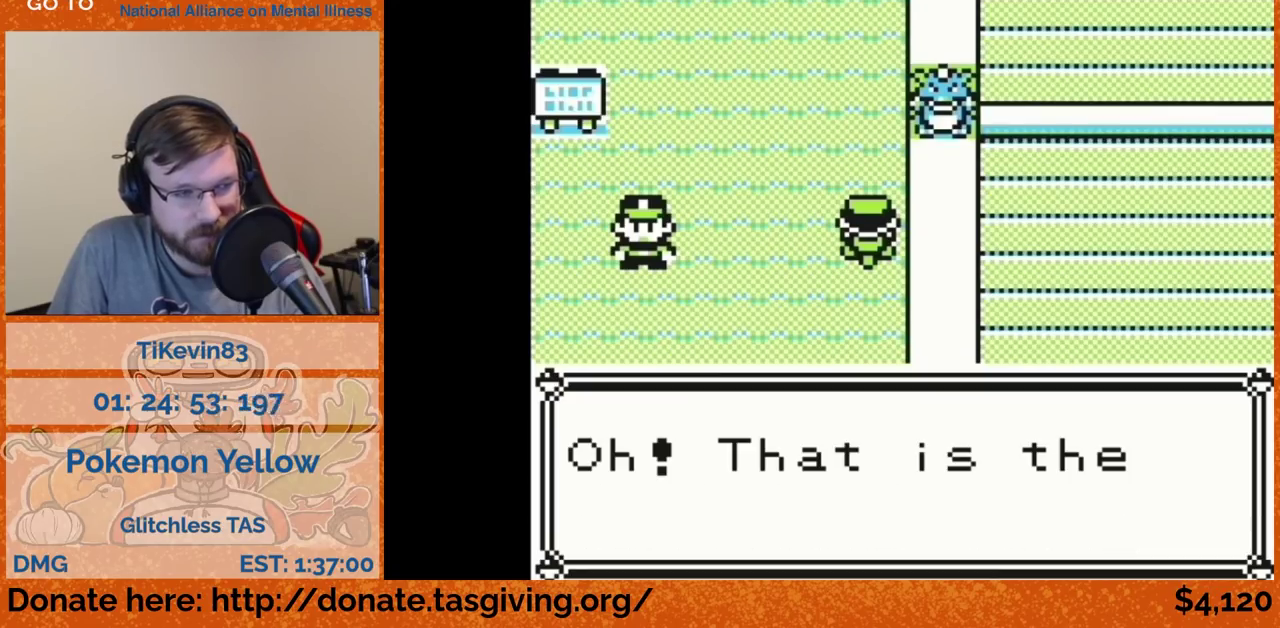
{"buttons": []}
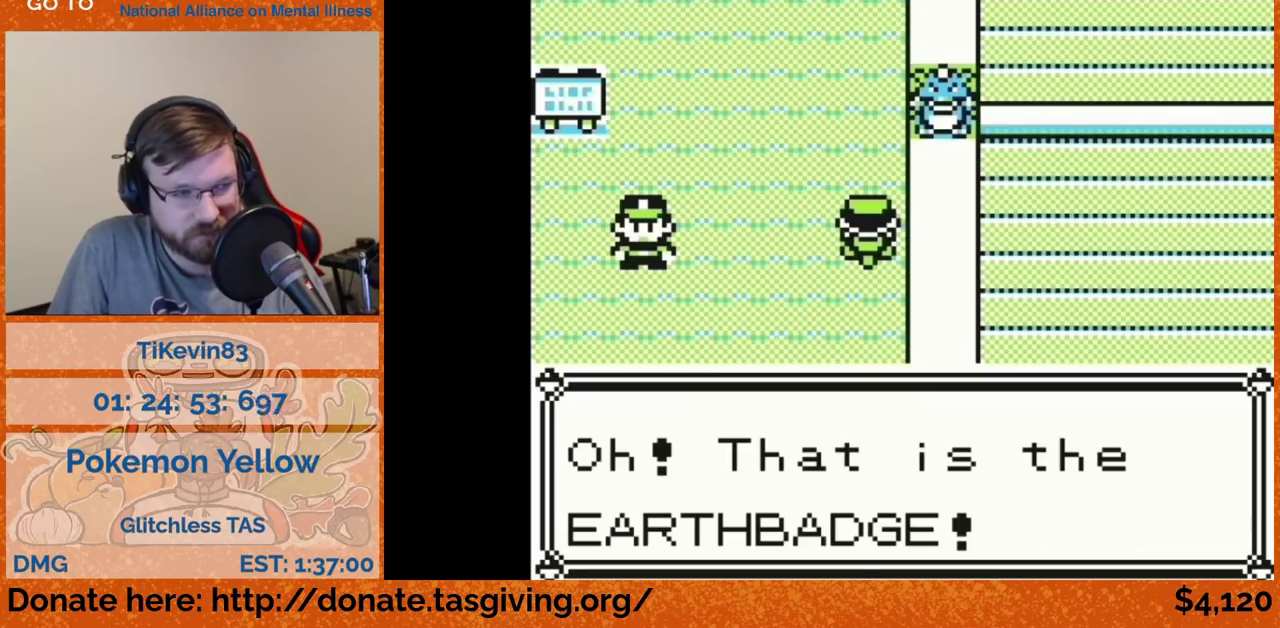
{"buttons": []}